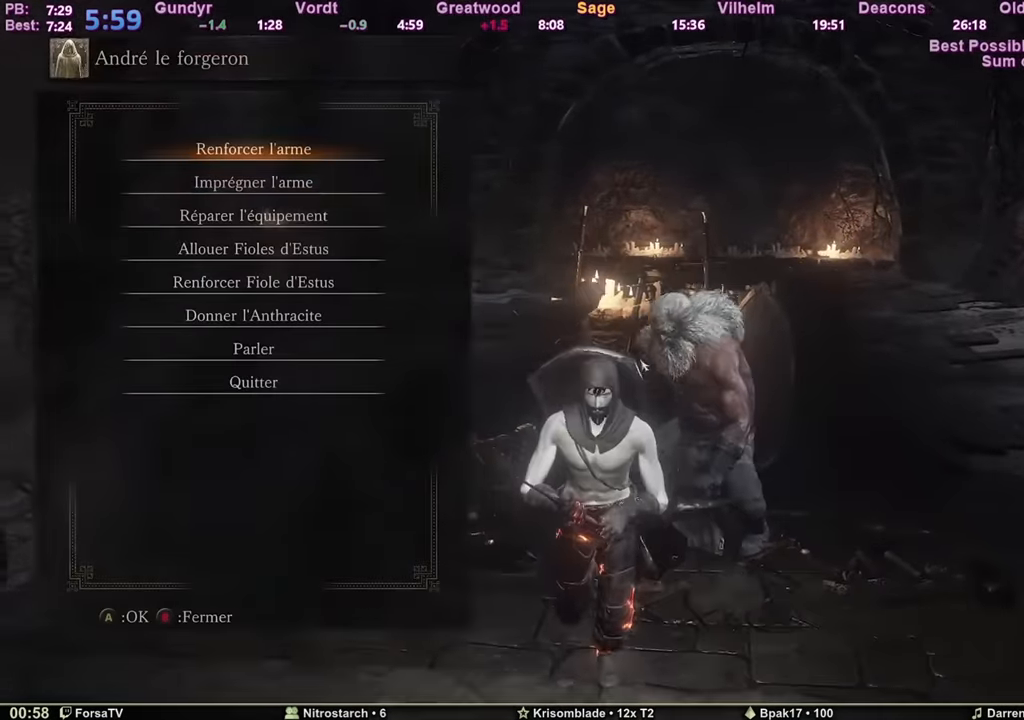
Gameplay with keyboard and mouse; each line is a JSON object with the keys and mouse buttons held at the frame after it. "events" lists presses ("down") and releases ("up") of "1", "2", "3", "4", "5", "6", "a", "c", "ctrl", "d", "e", "escape", "f", "g", "k", "l", "q", "r", "right", "s", "shift", "space", "tab", "z", "mouse_wheel" and "mouse_mb4" between this image and that frame as [ms after this image, input, new state], when the widget could be followed in between. "mouse_wheel", "mouse_mb4" = the "wheel", "mb4" buttons of the "mouse" list. No other keys are recorded. "wheel" means that the mouse wheel is clicked or scrolled. Mouse movement is not recorded. Not read: other_keys.
{"keys": ["e", "s"], "mouse": [], "events": [[117, "2", "down"], [150, "2", "up"], [250, "2", "down"], [300, "2", "up"], [367, "2", "down"], [450, "2", "up"], [450, "e", "down"]]}
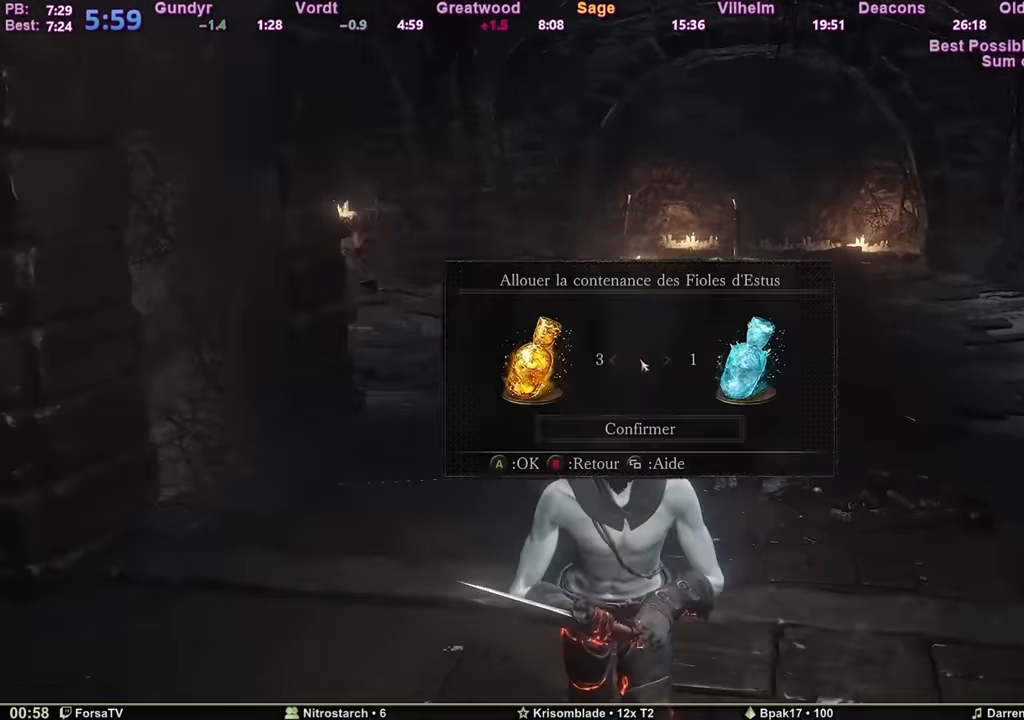
{"keys": [], "mouse": [], "events": [[33, "s", "up"], [83, "1", "down"], [83, "e", "up"], [166, "1", "up"], [166, "e", "down"], [283, "e", "up"], [317, "e", "down"], [367, "e", "up"], [450, "e", "down"], [500, "e", "up"]]}
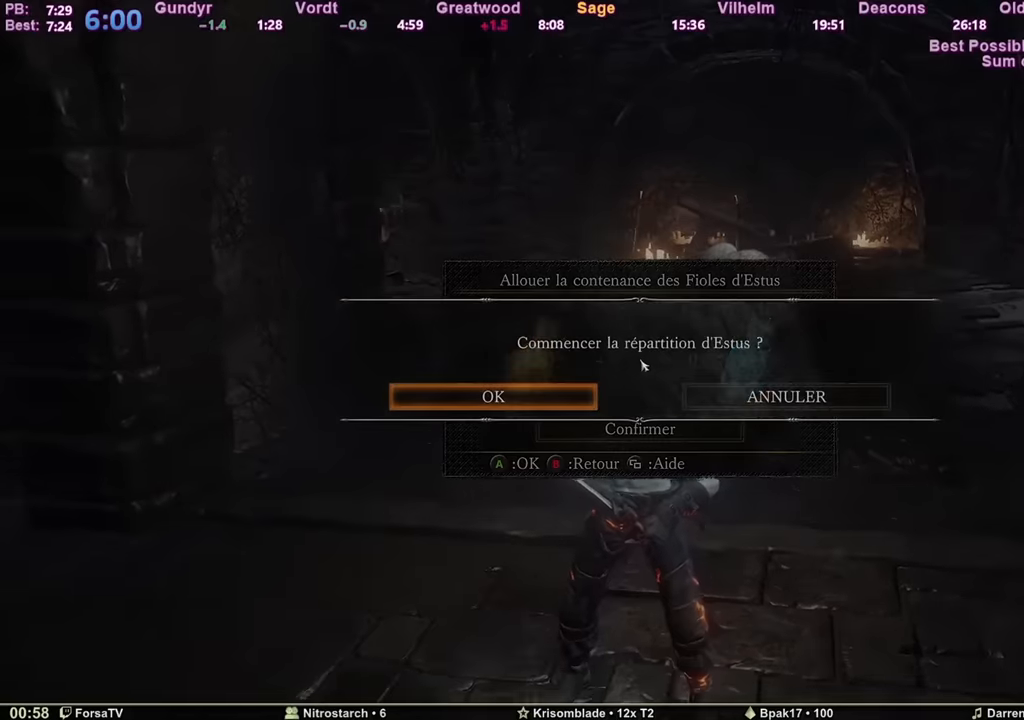
{"keys": [], "mouse": [], "events": [[117, "e", "down"], [250, "e", "up"]]}
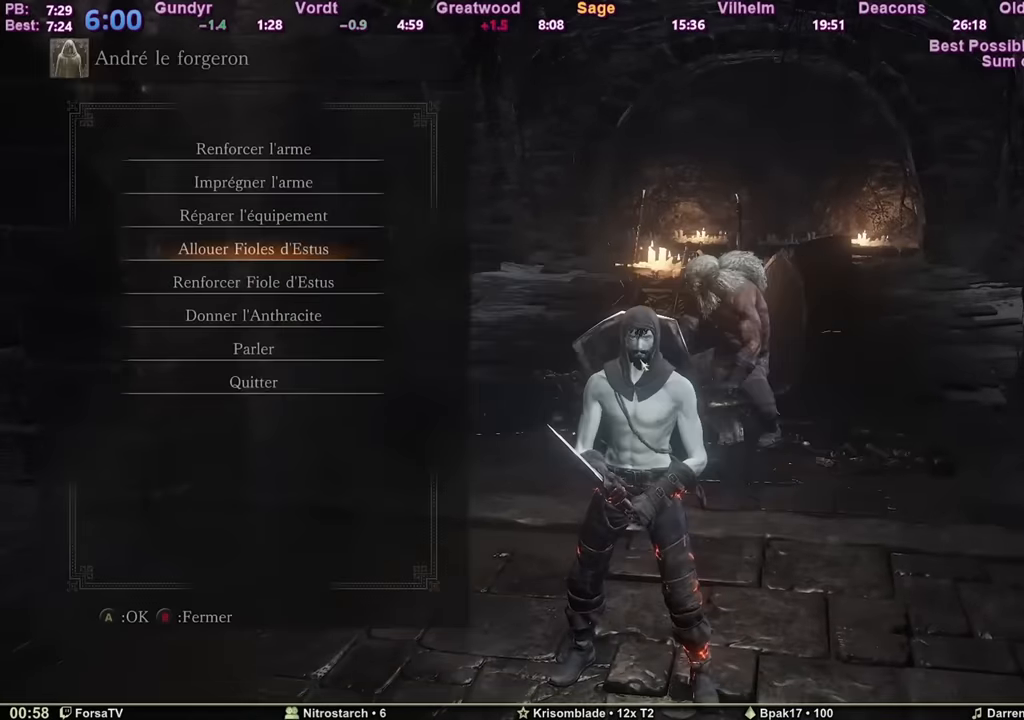
{"keys": [], "mouse": [], "events": [[33, "2", "down"], [167, "2", "up"], [167, "e", "down"], [300, "e", "up"], [367, "1", "down"], [383, "1", "up"], [450, "e", "down"], [500, "e", "up"]]}
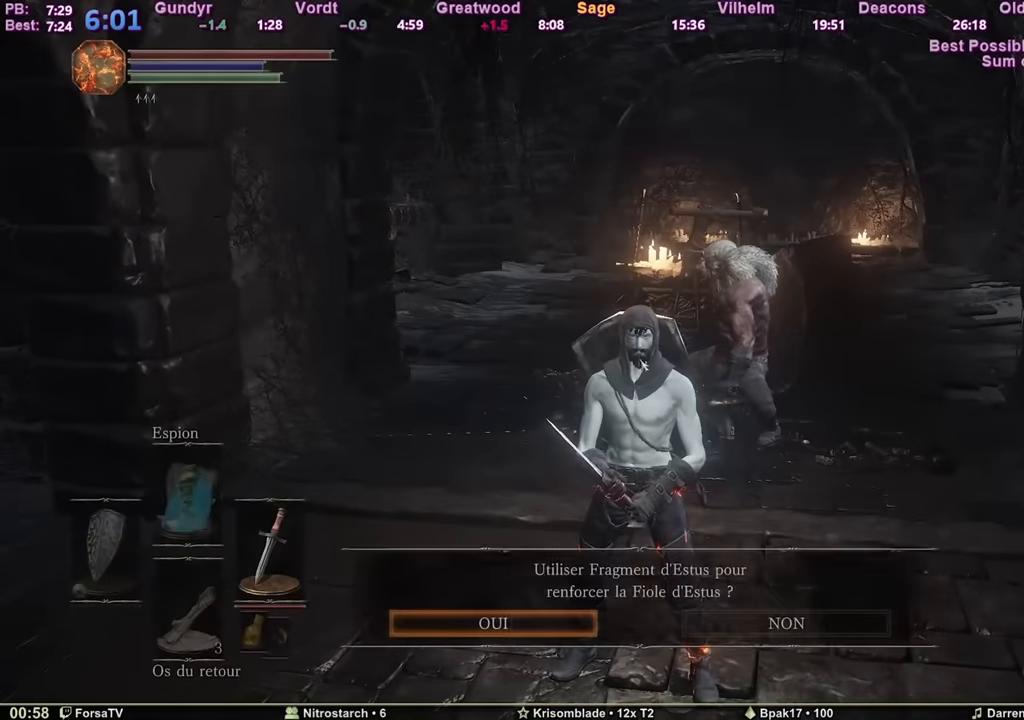
{"keys": [], "mouse": [], "events": [[84, "e", "down"], [134, "e", "up"], [167, "e", "down"], [284, "e", "up"], [334, "e", "down"], [417, "e", "up"], [451, "e", "down"], [501, "e", "up"]]}
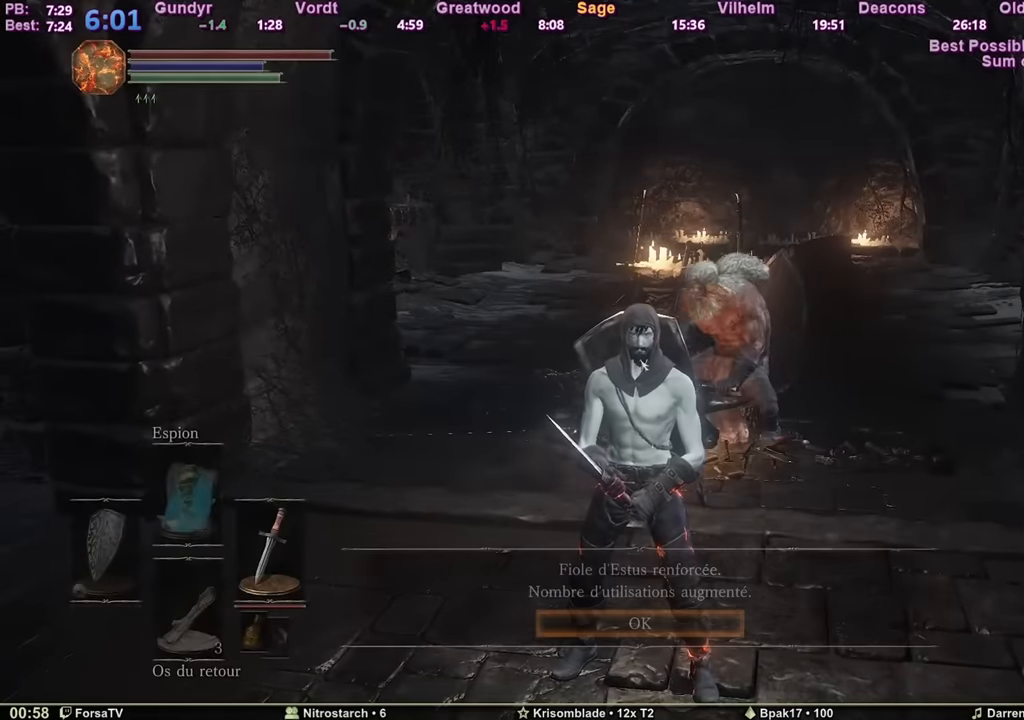
{"keys": ["e"], "mouse": [], "events": [[116, "e", "down"], [133, "e", "up"], [250, "e", "down"], [300, "e", "up"], [333, "e", "down"], [417, "e", "up"], [467, "e", "down"]]}
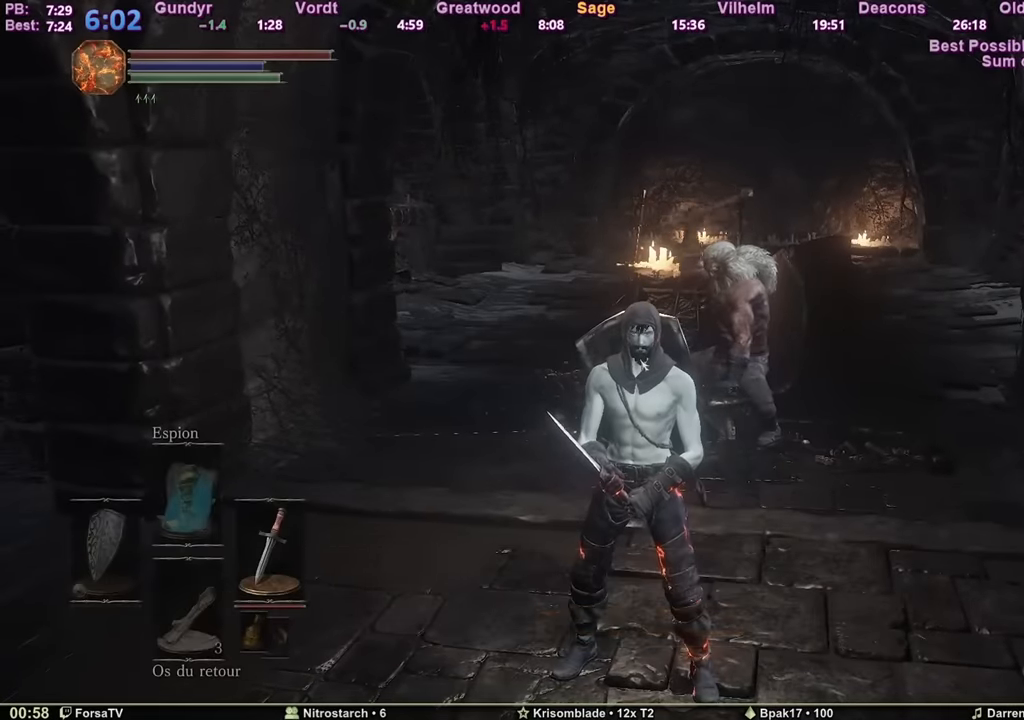
{"keys": ["e"], "mouse": [], "events": [[84, "e", "up"], [134, "e", "down"], [167, "e", "up"], [250, "e", "down"], [301, "e", "up"], [384, "e", "down"]]}
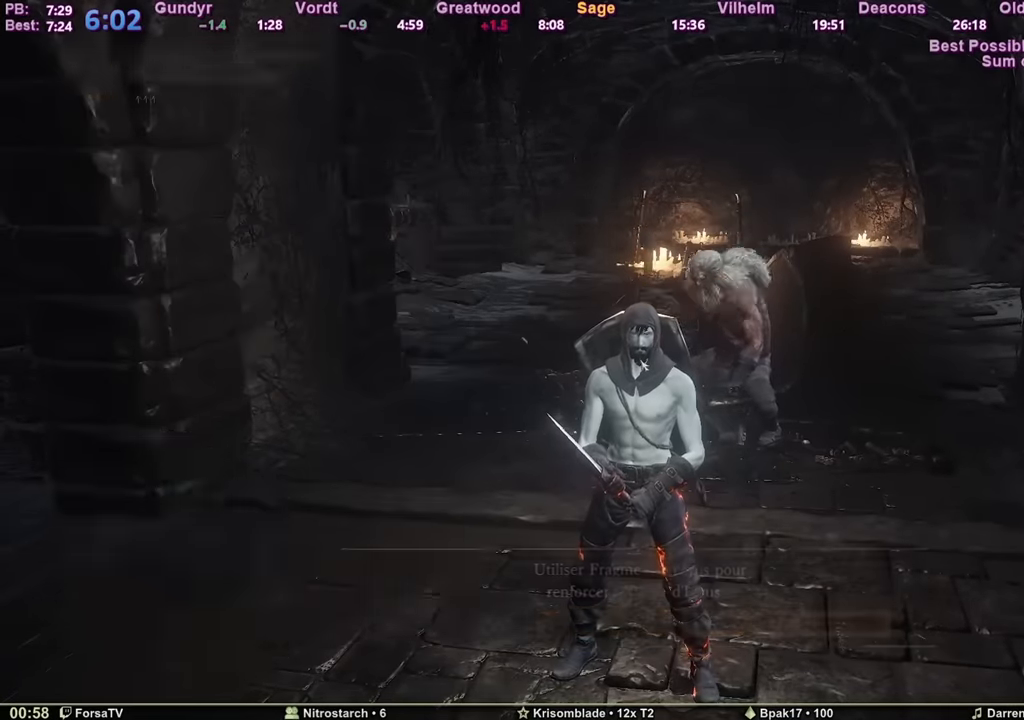
{"keys": [], "mouse": [], "events": [[50, "1", "down"], [50, "e", "up"], [133, "1", "up"], [133, "e", "down"], [217, "e", "up"], [283, "e", "down"], [383, "e", "up"], [417, "e", "down"], [500, "e", "up"]]}
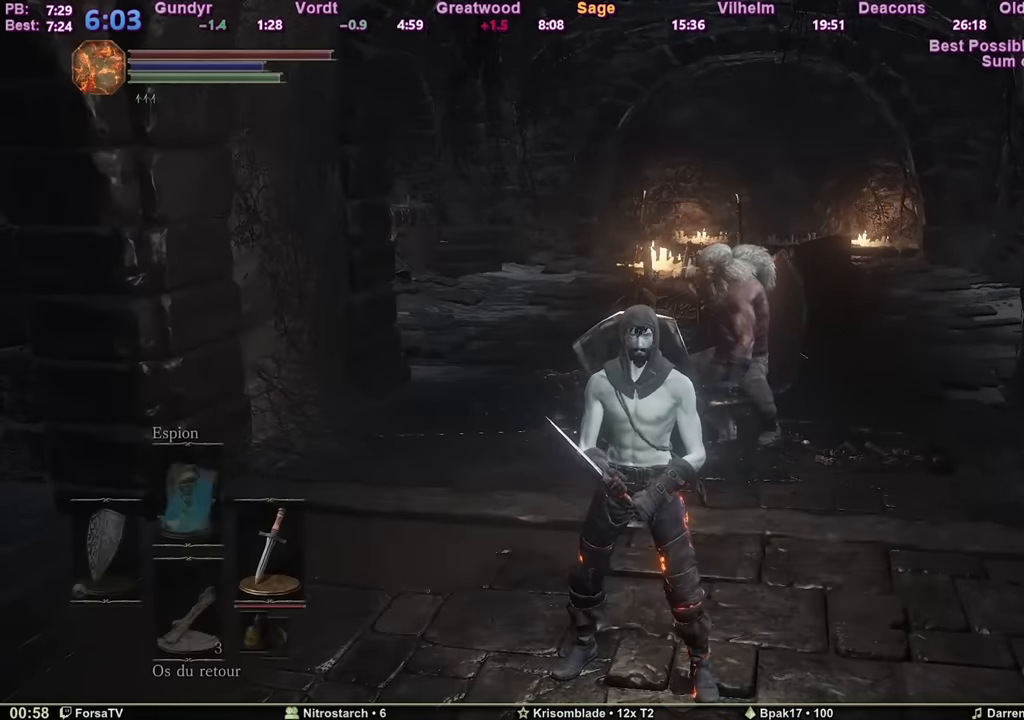
{"keys": ["e"], "mouse": [], "events": [[50, "e", "down"], [117, "e", "up"], [200, "e", "down"], [250, "e", "up"], [351, "e", "down"], [384, "e", "up"], [434, "e", "down"]]}
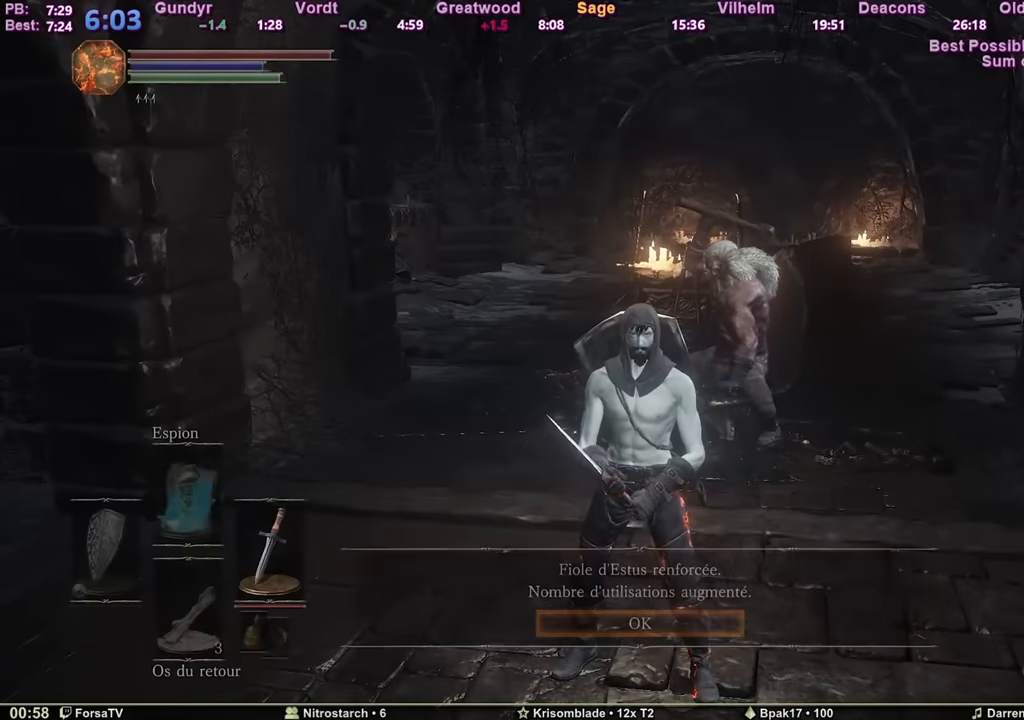
{"keys": ["2"], "mouse": [], "events": [[33, "e", "up"], [83, "e", "down"], [167, "e", "up"], [500, "2", "down"]]}
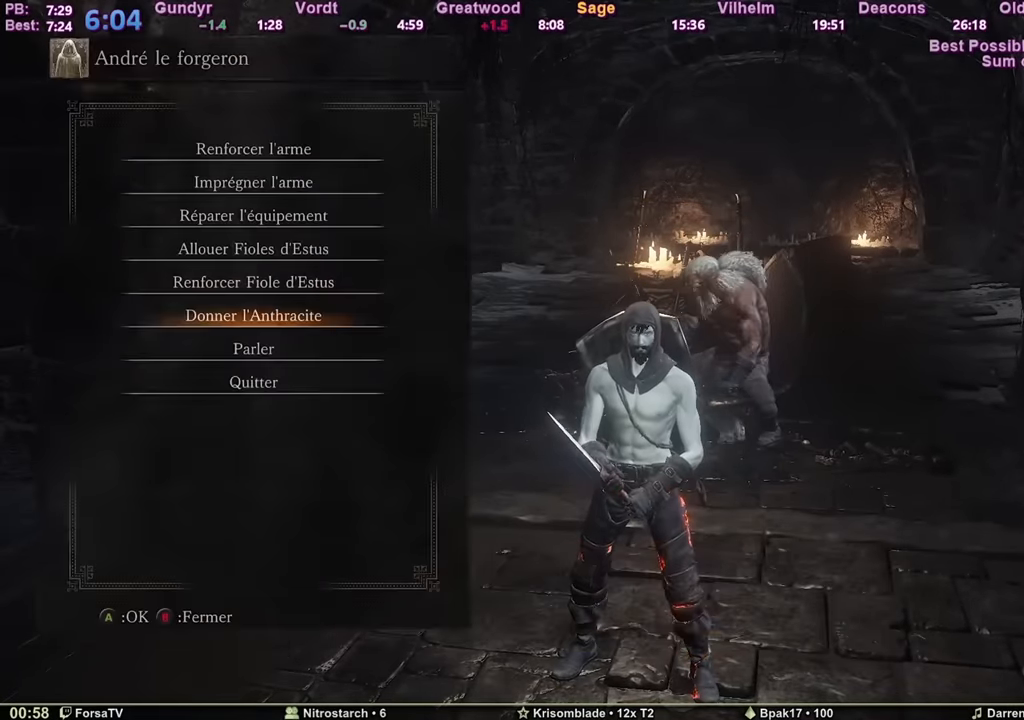
{"keys": [], "mouse": [], "events": [[50, "2", "up"], [100, "e", "down"], [184, "e", "up"], [234, "e", "down"], [334, "e", "up"], [384, "e", "down"], [467, "e", "up"]]}
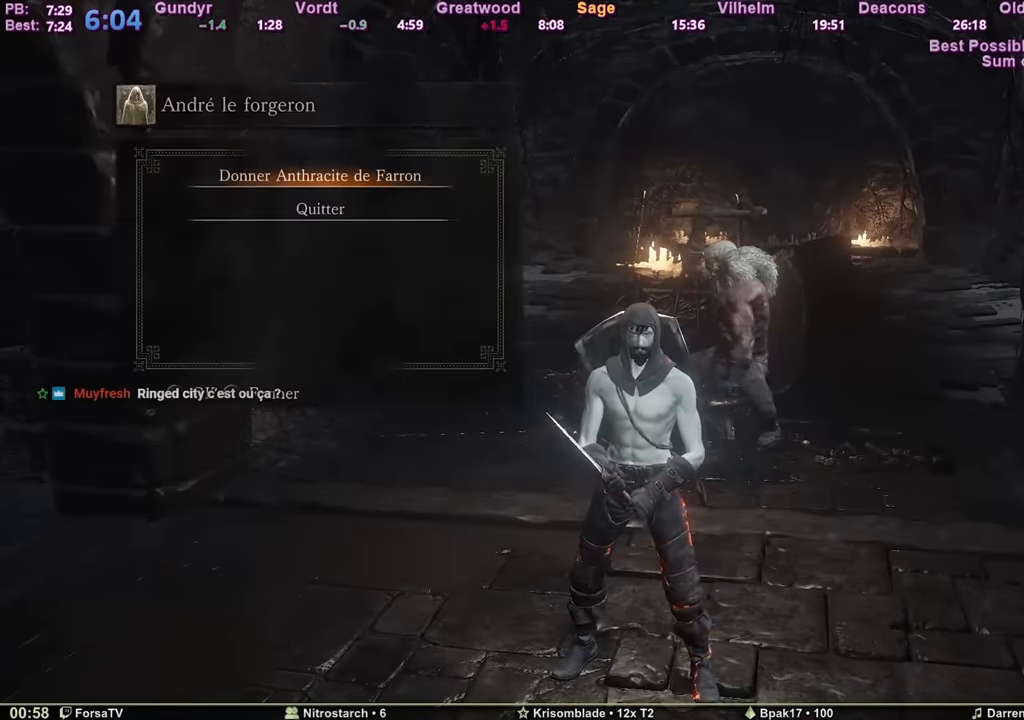
{"keys": ["e"], "mouse": [], "events": [[16, "e", "down"], [66, "e", "up"], [150, "e", "down"], [200, "e", "up"], [300, "e", "down"], [350, "e", "up"], [400, "e", "down"], [433, "e", "up"], [484, "e", "down"]]}
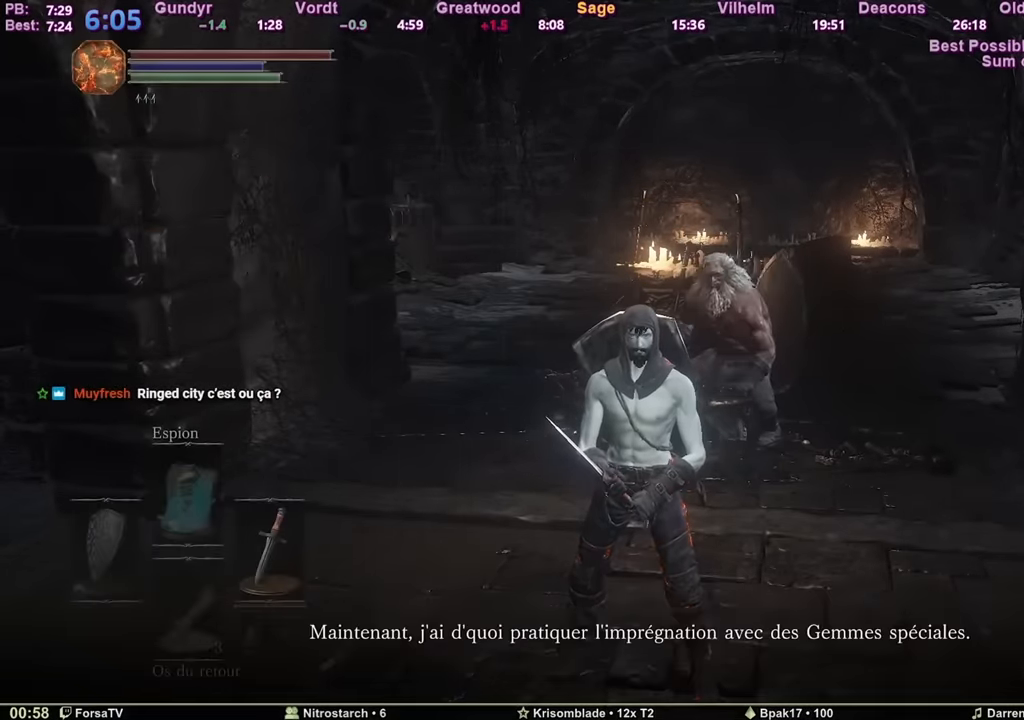
{"keys": ["e"], "mouse": [], "events": [[84, "e", "up"], [134, "e", "down"], [167, "e", "up"], [217, "e", "down"], [317, "e", "up"], [367, "e", "down"], [401, "e", "up"], [451, "e", "down"]]}
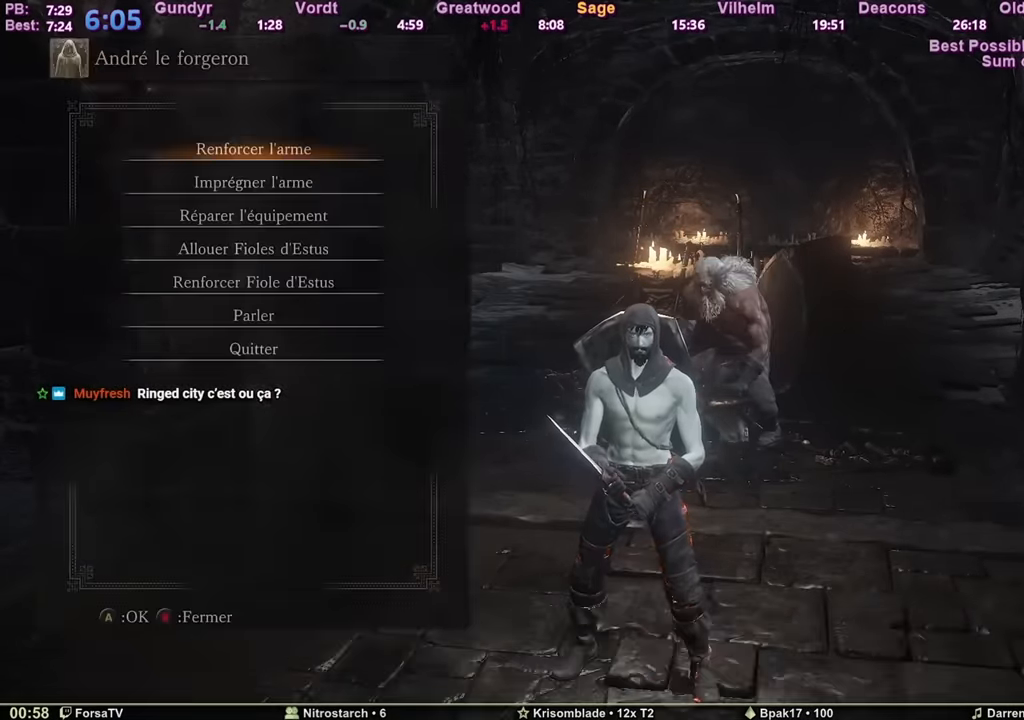
{"keys": [], "mouse": [], "events": [[100, "e", "up"], [233, "e", "down"], [333, "e", "up"], [416, "3", "down"], [466, "3", "up"]]}
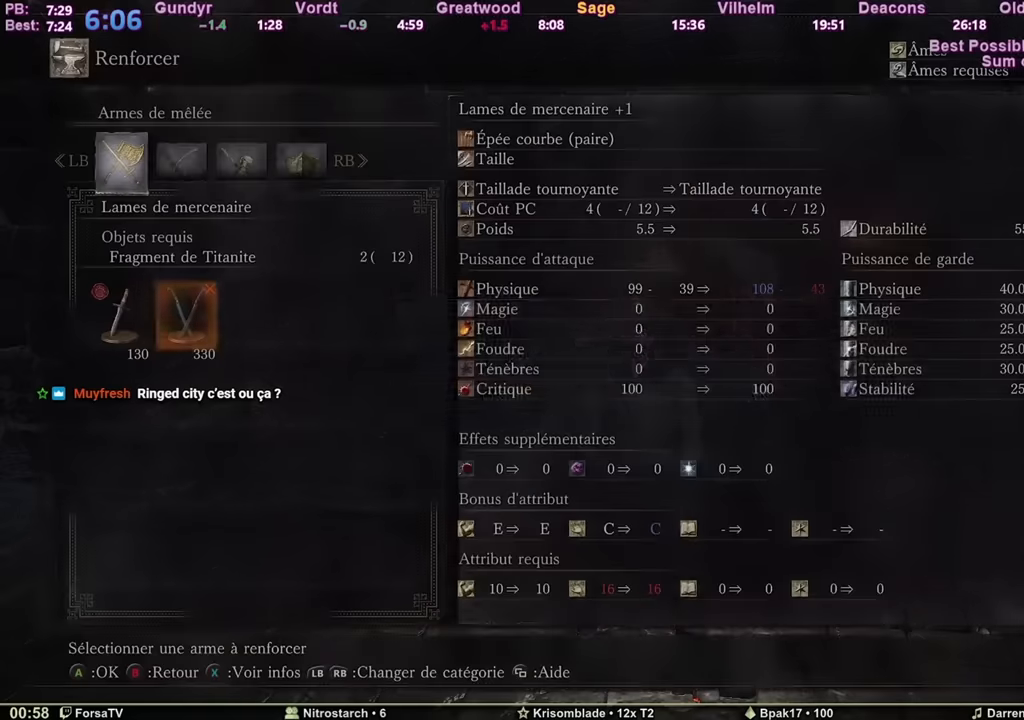
{"keys": ["e"], "mouse": [], "events": [[17, "e", "down"], [117, "e", "up"], [150, "e", "down"], [250, "e", "up"], [300, "e", "down"], [384, "e", "up"], [484, "e", "down"]]}
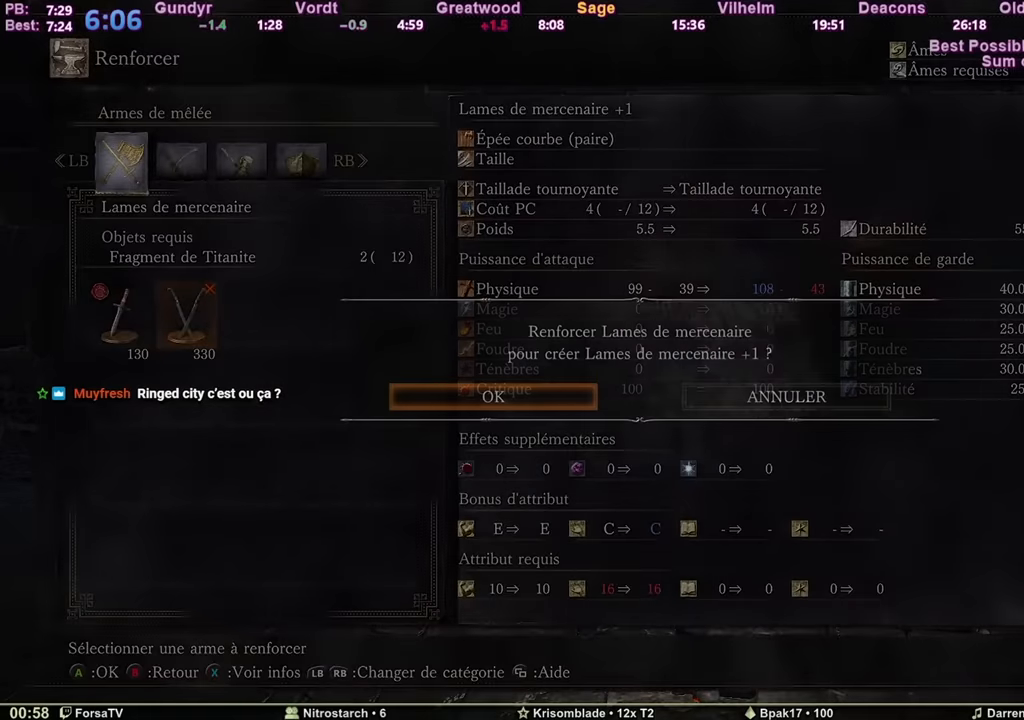
{"keys": ["e"], "mouse": [], "events": [[34, "e", "up"], [84, "e", "down"], [167, "e", "up"], [217, "e", "down"], [317, "e", "up"], [367, "e", "down"], [451, "e", "up"], [501, "e", "down"]]}
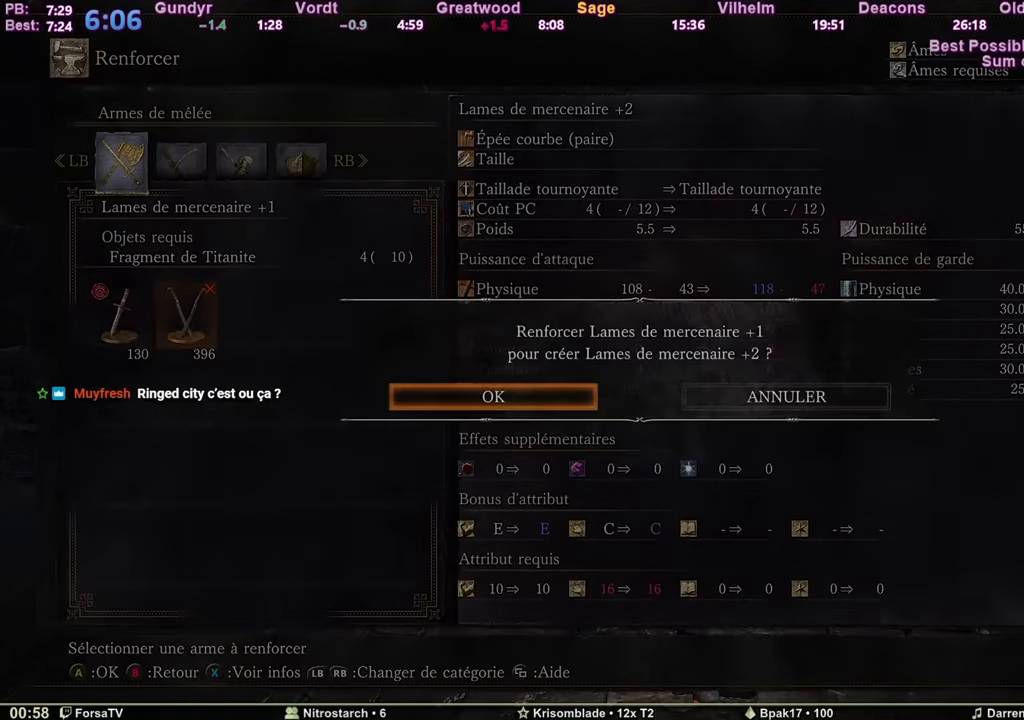
{"keys": [], "mouse": [], "events": [[50, "e", "up"], [150, "e", "down"], [183, "e", "up"], [233, "e", "down"], [334, "e", "up"], [384, "e", "down"], [417, "e", "up"]]}
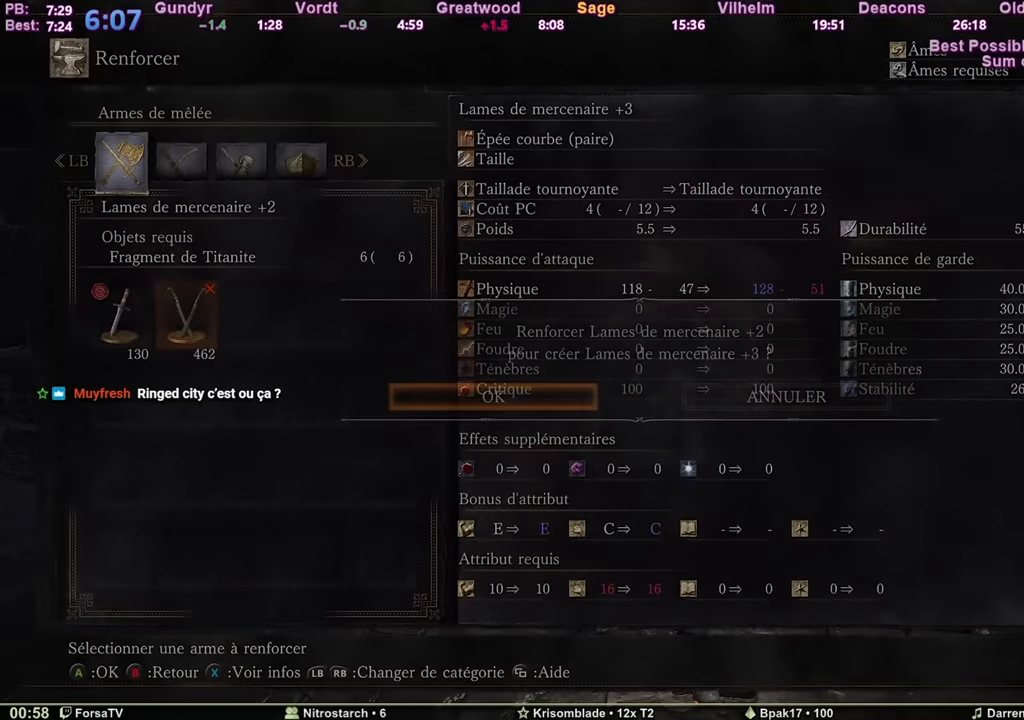
{"keys": ["e"], "mouse": [], "events": [[33, "e", "down"], [66, "e", "up"], [150, "e", "down"], [200, "e", "up"], [300, "e", "down"], [350, "e", "up"], [433, "e", "down"]]}
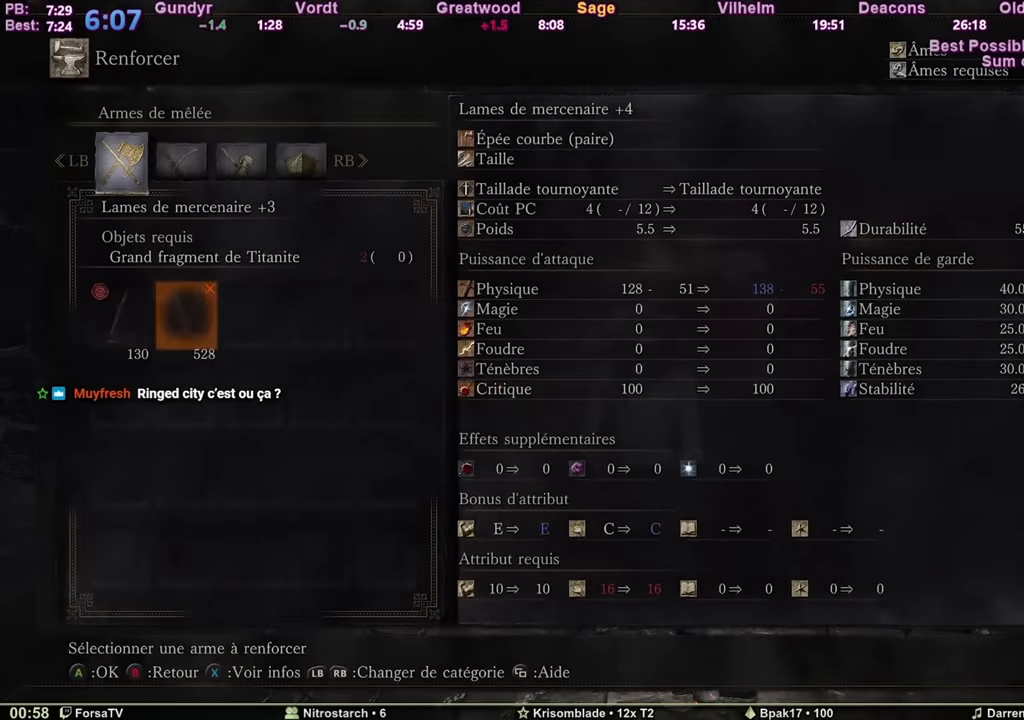
{"keys": [], "mouse": [], "events": [[34, "e", "up"], [84, "a", "down"], [167, "a", "up"]]}
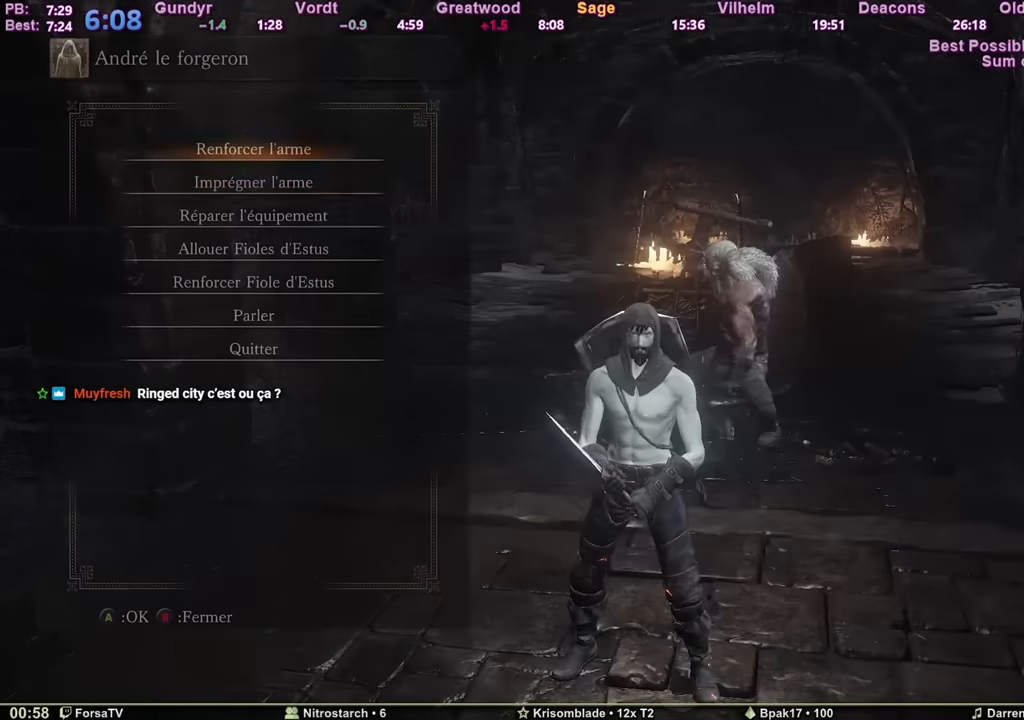
{"keys": ["3"], "mouse": [], "events": [[50, "2", "down"], [183, "2", "up"], [233, "e", "down"], [383, "e", "up"], [417, "3", "down"]]}
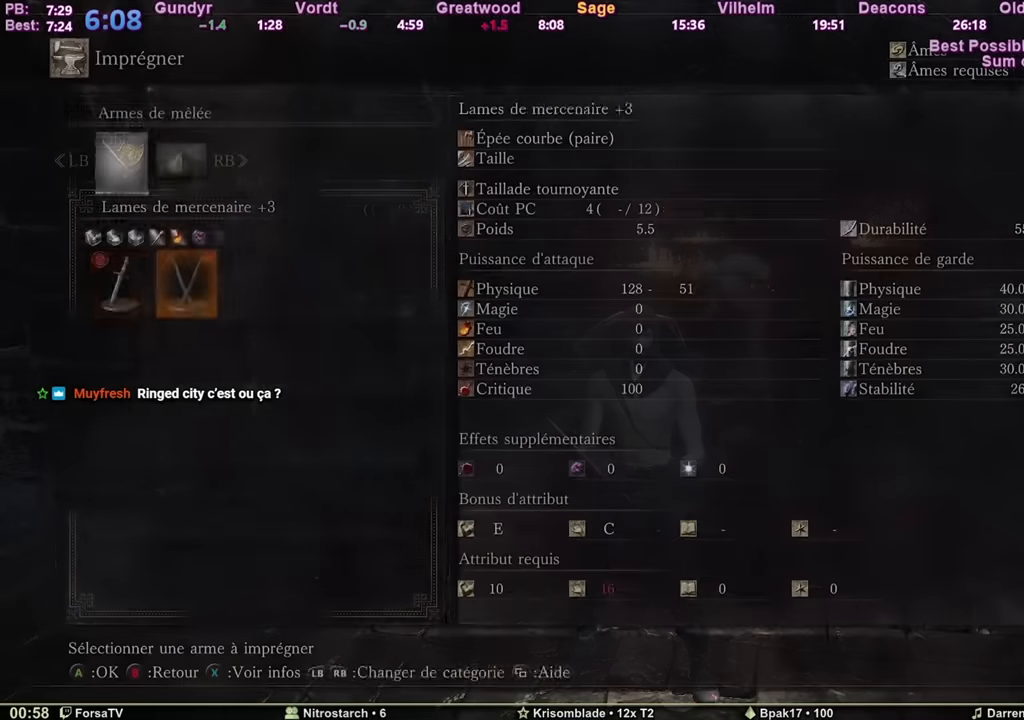
{"keys": [], "mouse": [], "events": [[17, "3", "up"], [17, "e", "down"], [117, "3", "down"], [117, "e", "up"], [200, "3", "up"], [200, "e", "down"], [300, "e", "up"], [384, "e", "down"], [434, "e", "up"]]}
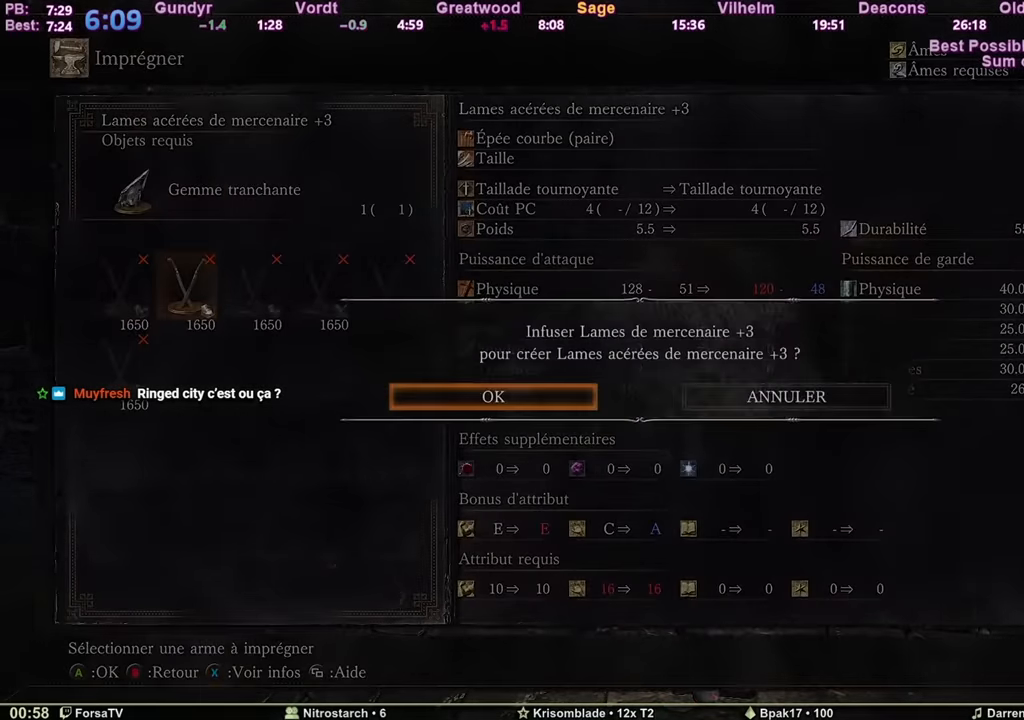
{"keys": ["q", "s", "space"], "mouse": [], "events": [[33, "e", "down"], [116, "e", "up"], [166, "e", "down"], [300, "e", "up"], [383, "q", "down"], [383, "s", "down"], [433, "space", "down"]]}
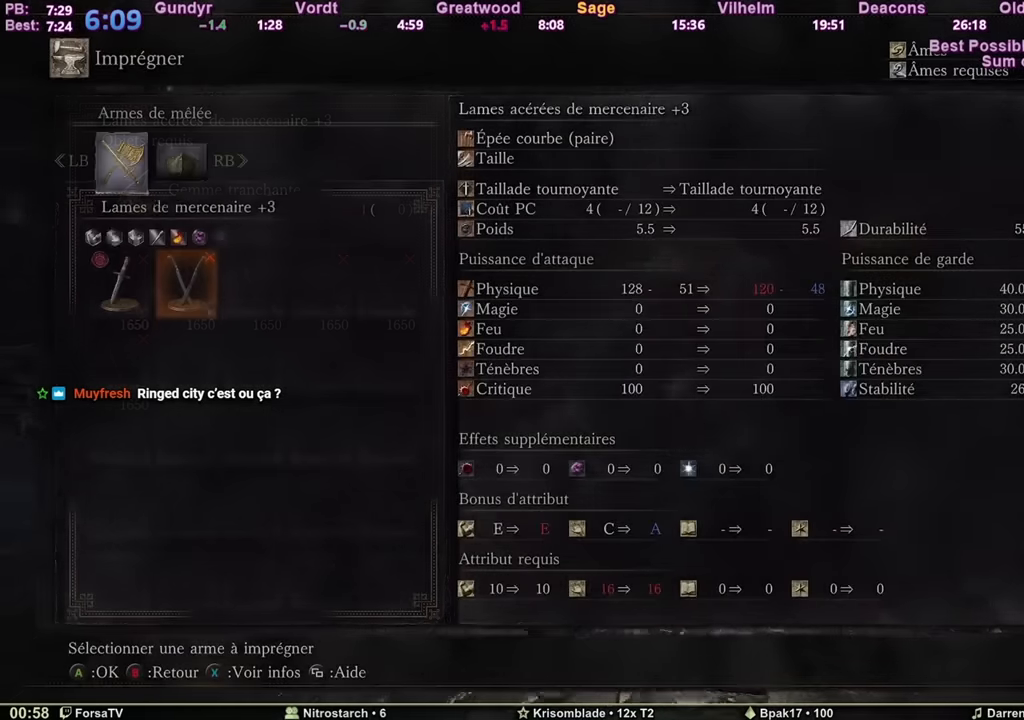
{"keys": ["q", "space", "z"], "mouse": [], "events": [[317, "s", "up"], [501, "z", "down"]]}
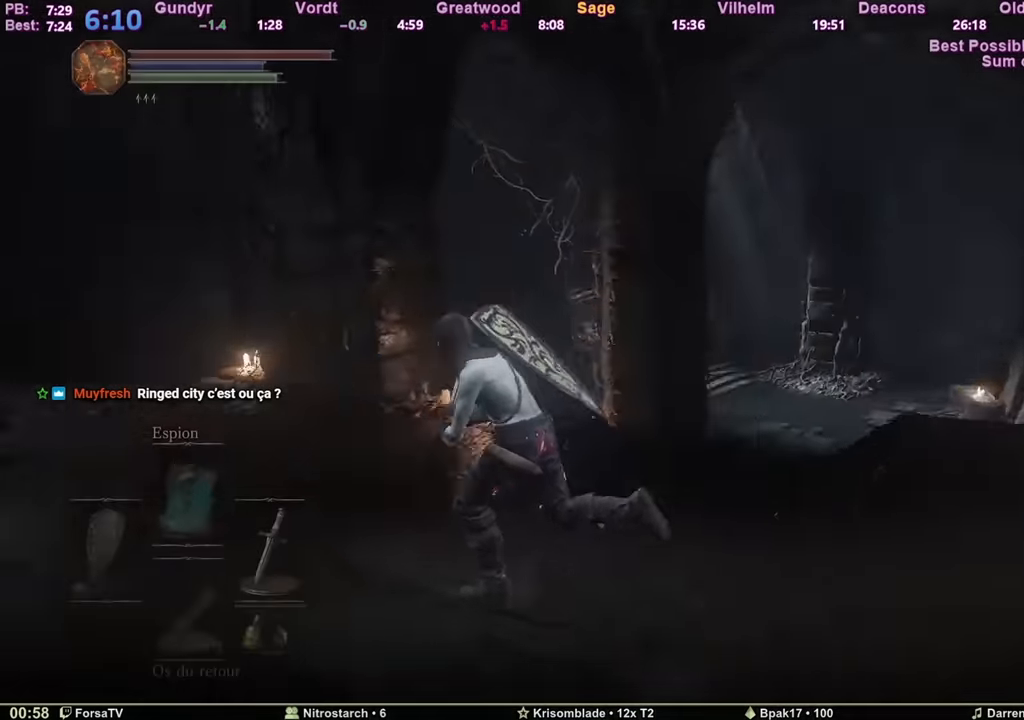
{"keys": ["space", "z"], "mouse": [], "events": [[133, "q", "up"], [384, "q", "down"], [467, "q", "up"]]}
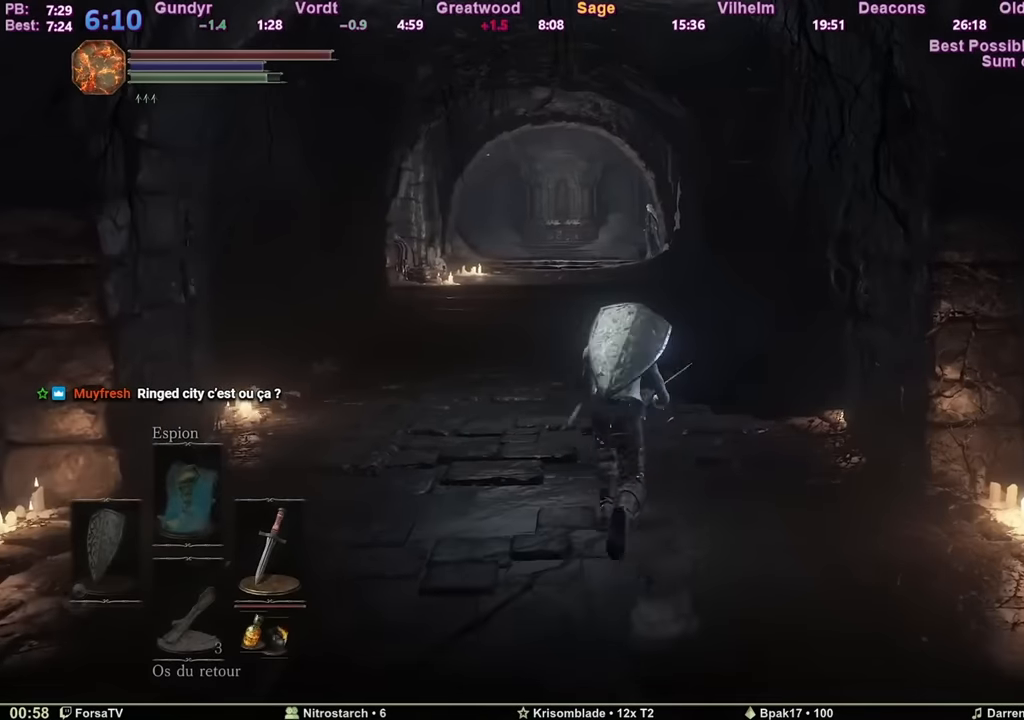
{"keys": ["space", "z"], "mouse": [], "events": []}
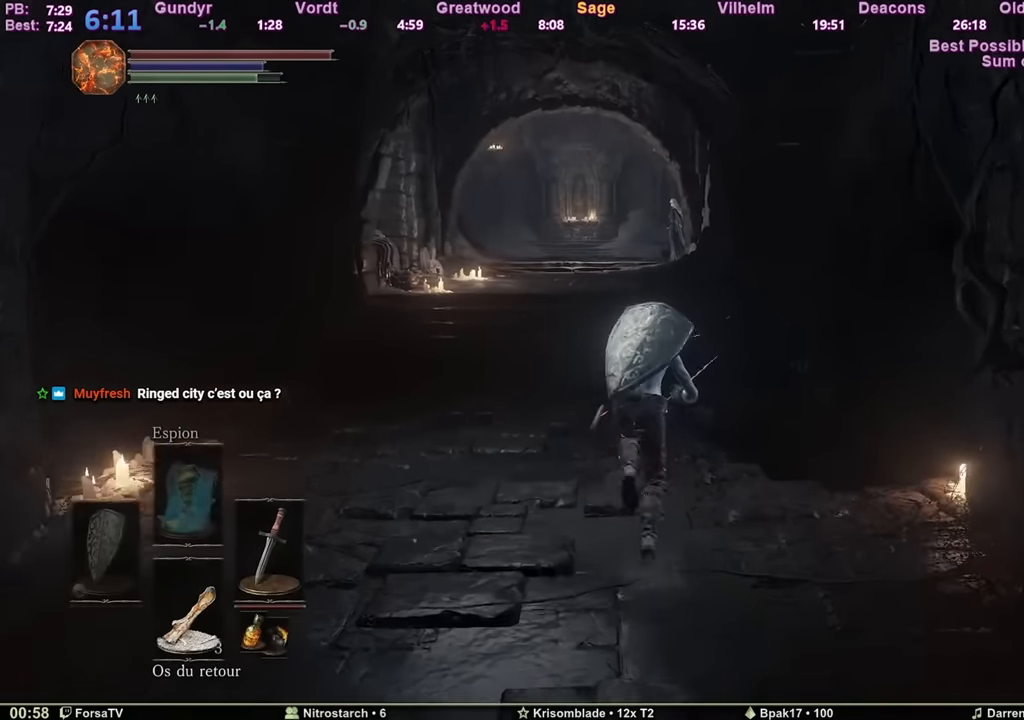
{"keys": ["space", "z"], "mouse": [], "events": []}
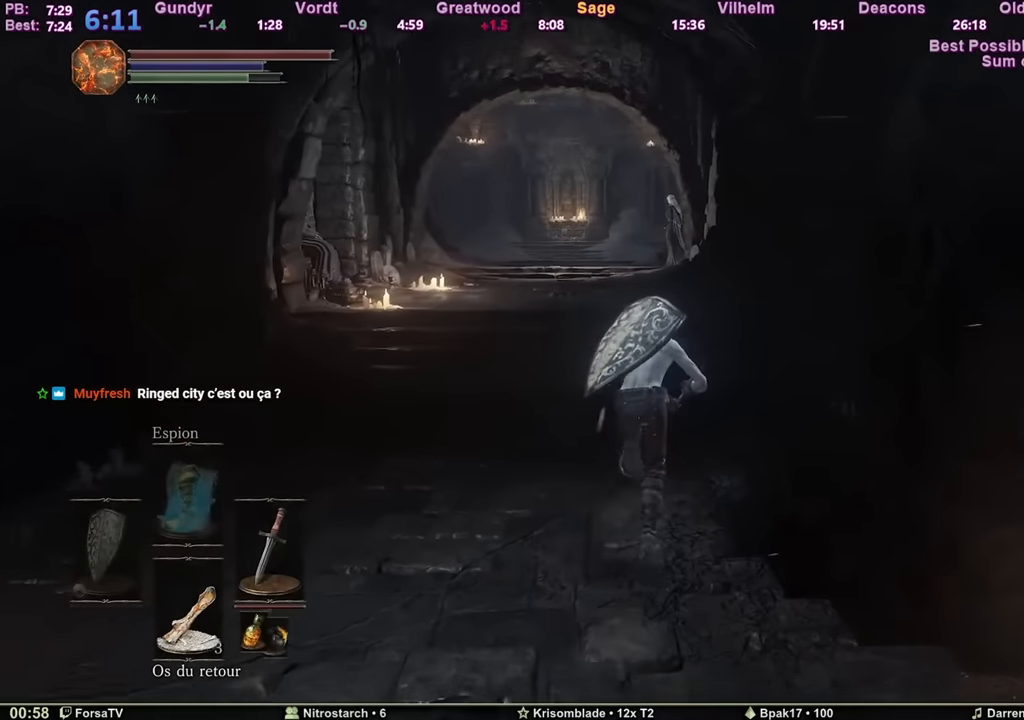
{"keys": ["space", "z"], "mouse": [], "events": []}
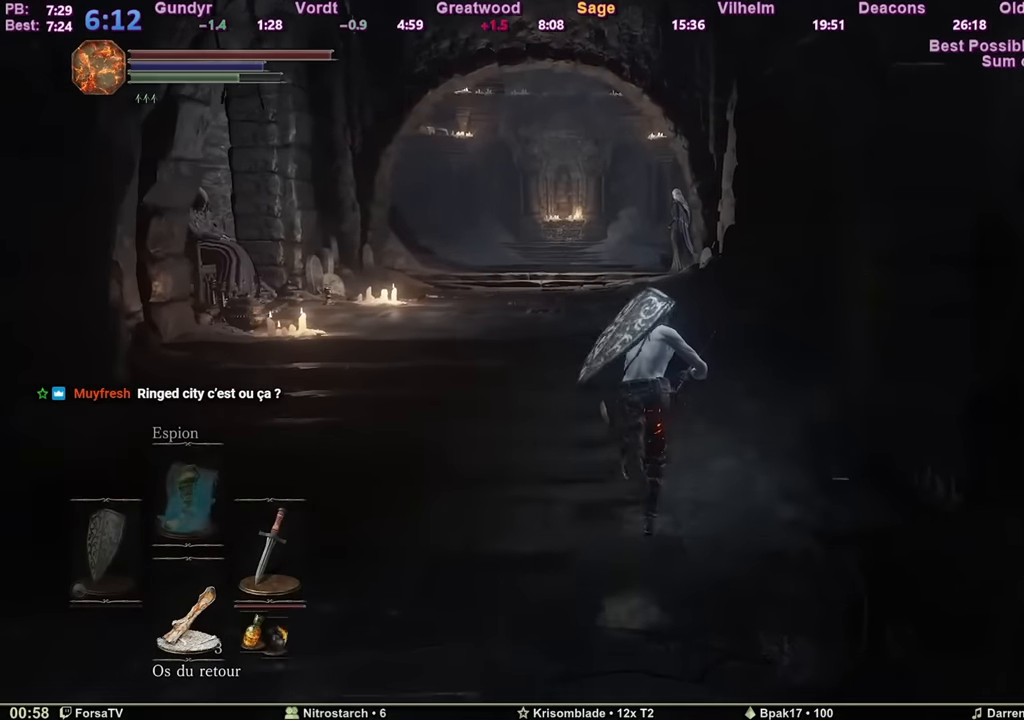
{"keys": ["space", "z"], "mouse": [], "events": []}
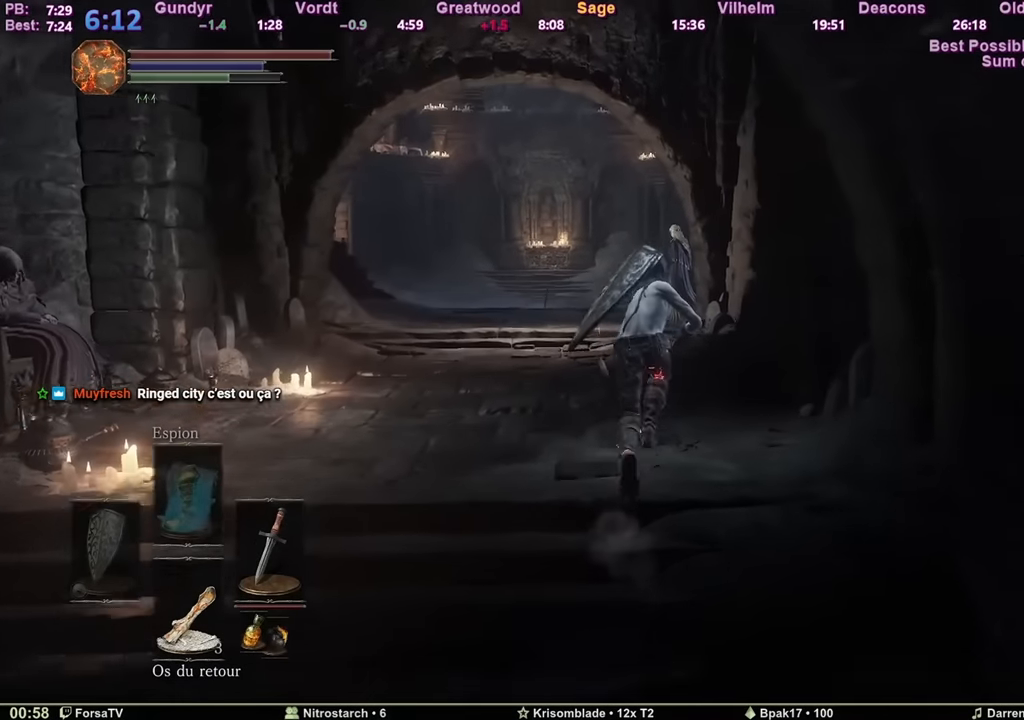
{"keys": ["space", "z"], "mouse": [], "events": []}